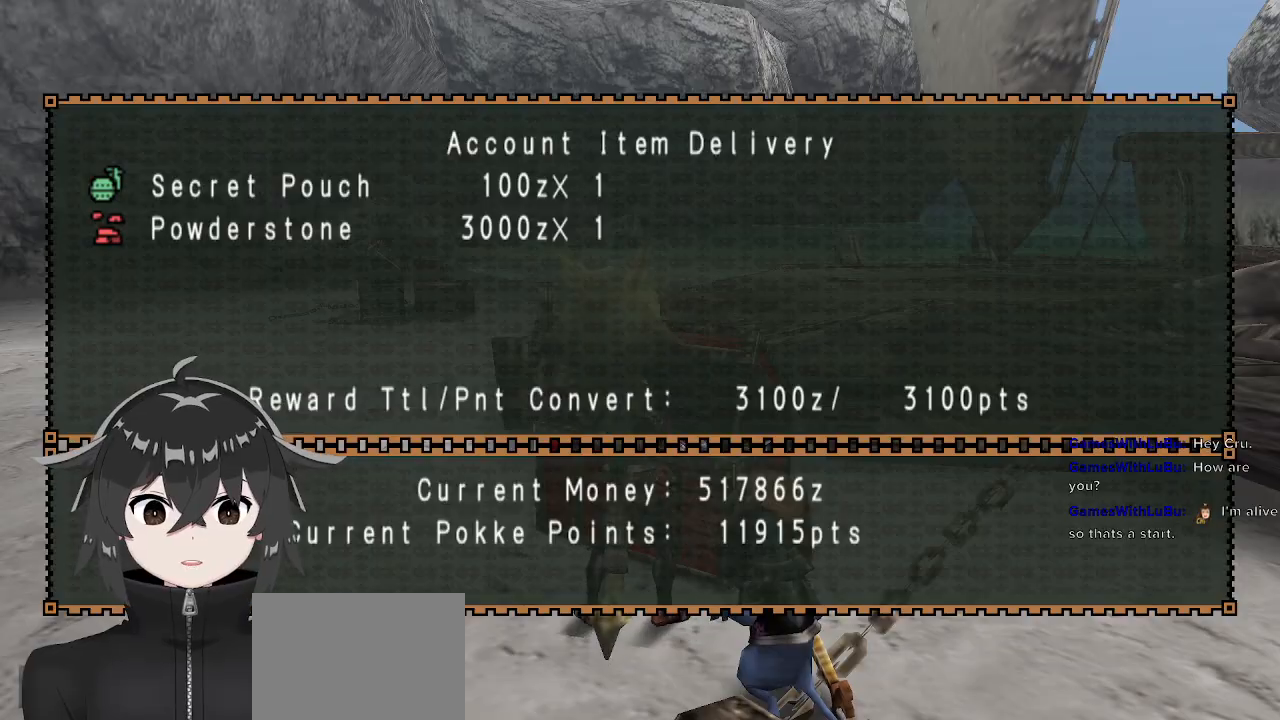
Gameplay with a controller (Xbox layout); each line is a JSON object with the inputs held at the frame after it. "events" lists button and stick changes between this image and that frame as [ms after this image, input, new state], when the widget could be followed in between.
{"buttons": [], "left_stick": "center", "right_stick": "center", "events": []}
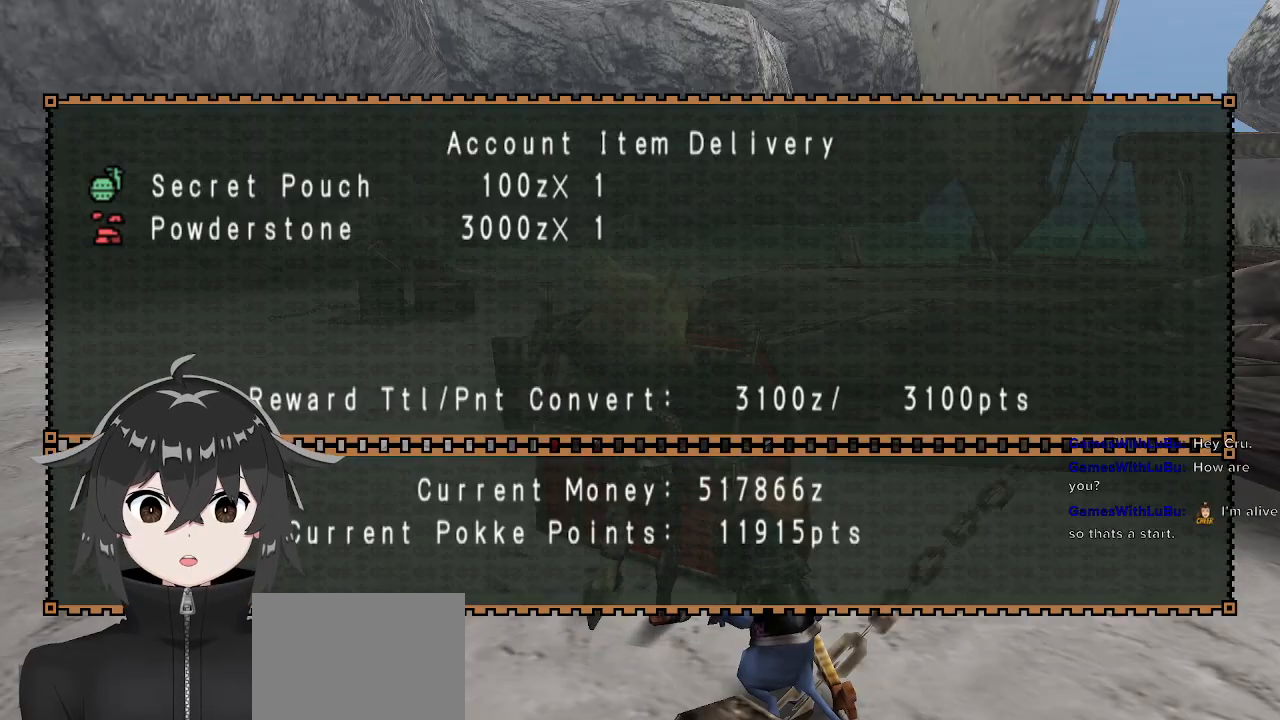
{"buttons": [], "left_stick": "center", "right_stick": "center", "events": [[400, "A", "down"], [500, "A", "up"]]}
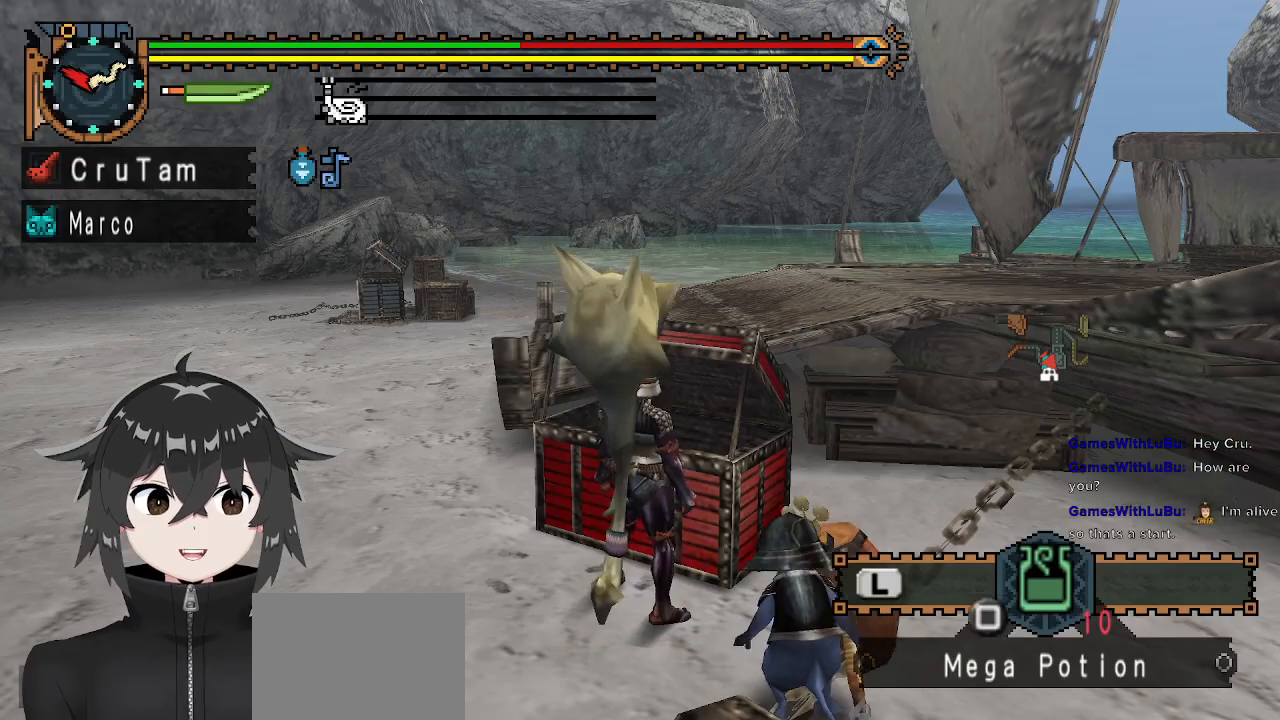
{"buttons": ["R1"], "left_stick": "up-left", "right_stick": "center", "events": [[233, "left_stick", "up-left"], [467, "R1", "down"]]}
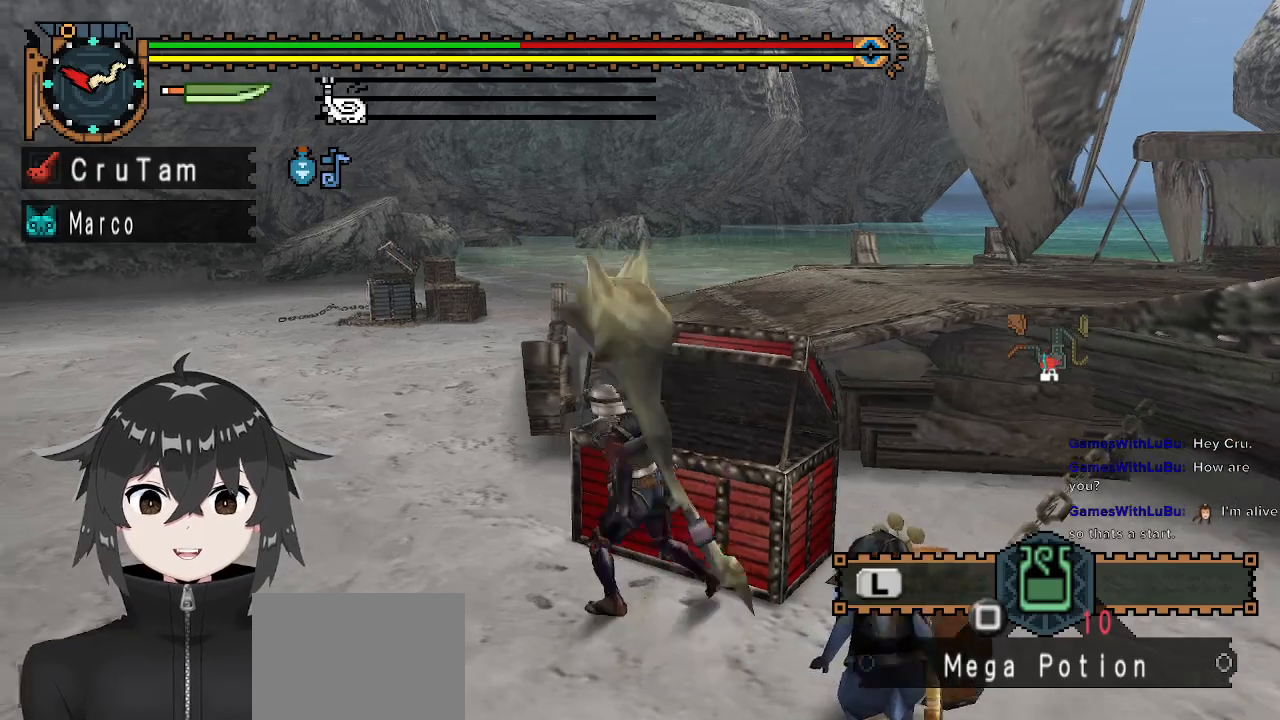
{"buttons": ["R1"], "left_stick": "up-left", "right_stick": "right", "events": [[33, "right_stick", "right"], [267, "right_stick", "center"], [467, "right_stick", "right"]]}
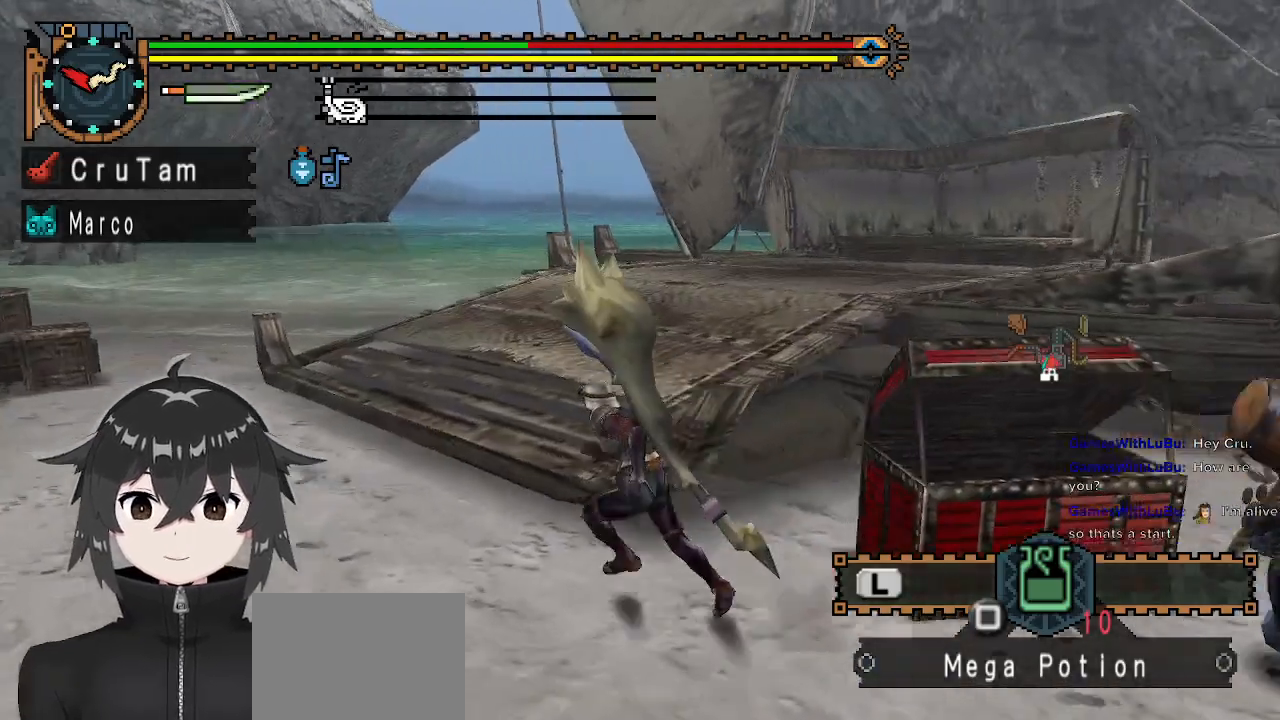
{"buttons": ["R1", "R2"], "left_stick": "up", "right_stick": "center", "events": [[67, "left_stick", "up"], [67, "right_stick", "center"], [200, "R2", "down"]]}
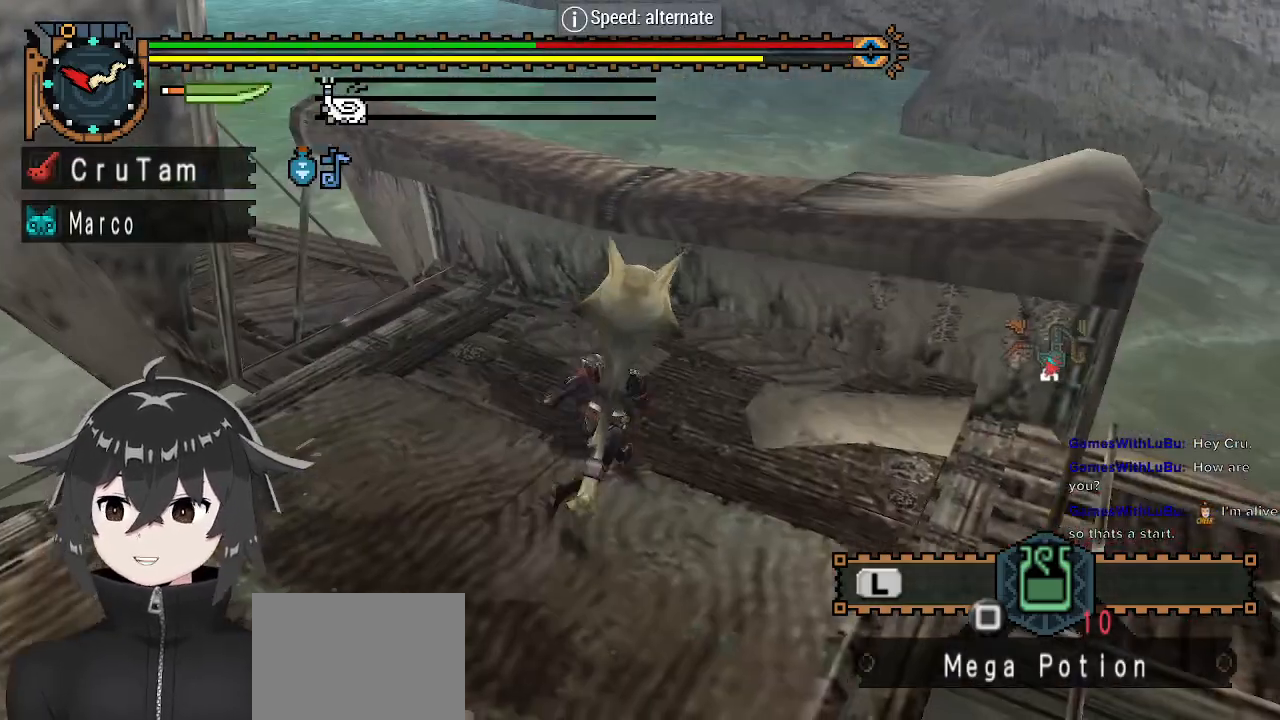
{"buttons": [], "left_stick": "up-right", "right_stick": "center", "events": [[67, "R2", "up"], [200, "left_stick", "up-right"], [233, "B", "down"], [300, "B", "up"], [400, "B", "down"], [467, "B", "up"], [500, "R1", "up"]]}
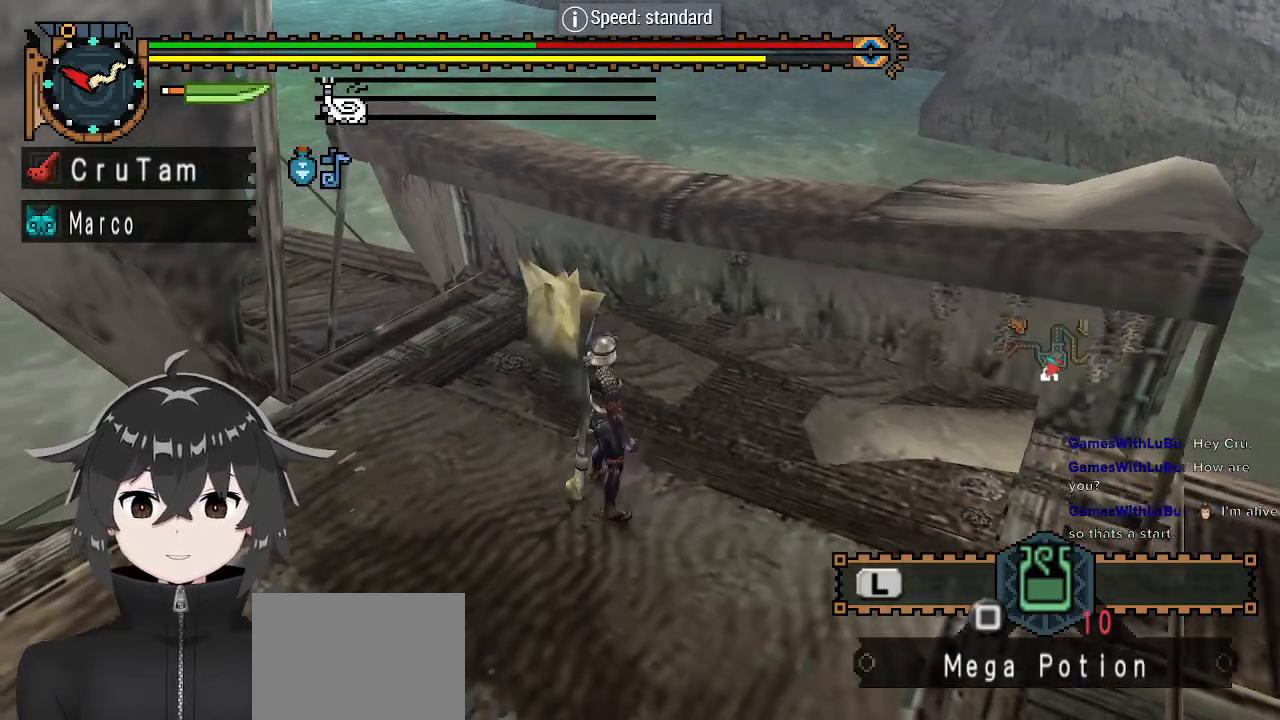
{"buttons": ["R2"], "left_stick": "center", "right_stick": "center", "events": [[67, "R2", "down"], [67, "left_stick", "center"]]}
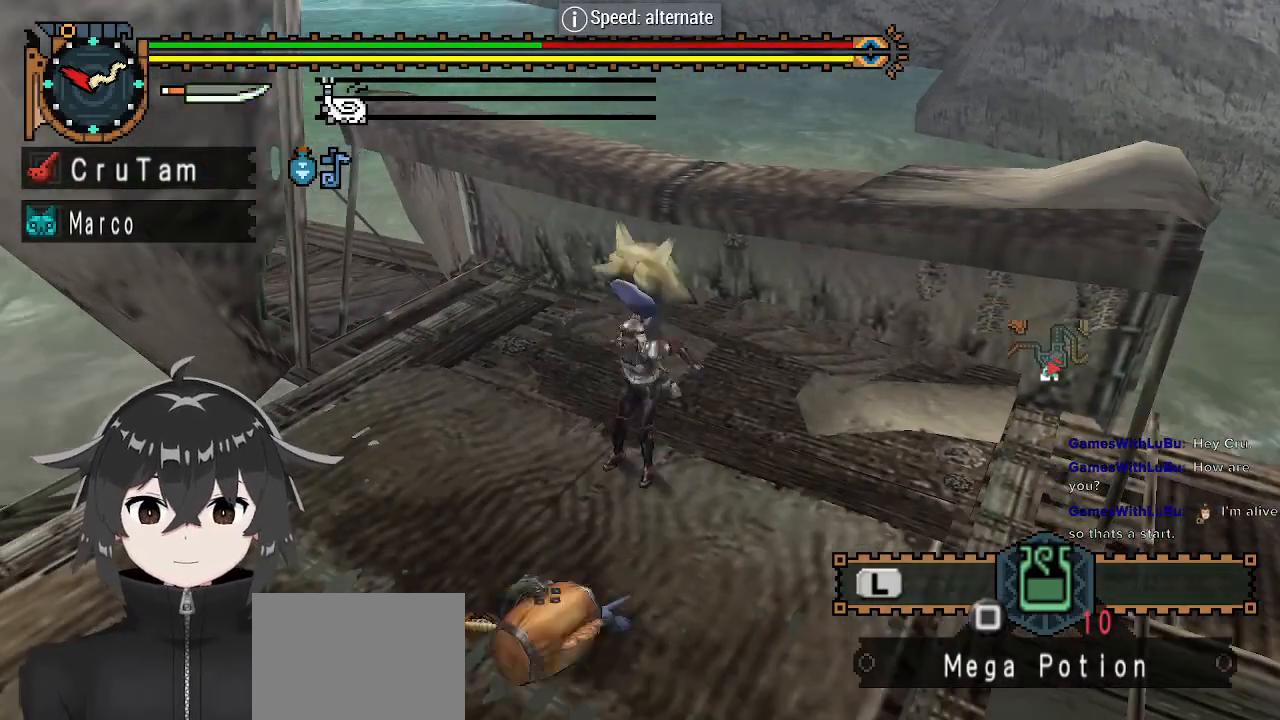
{"buttons": ["R2"], "left_stick": "center", "right_stick": "center", "events": []}
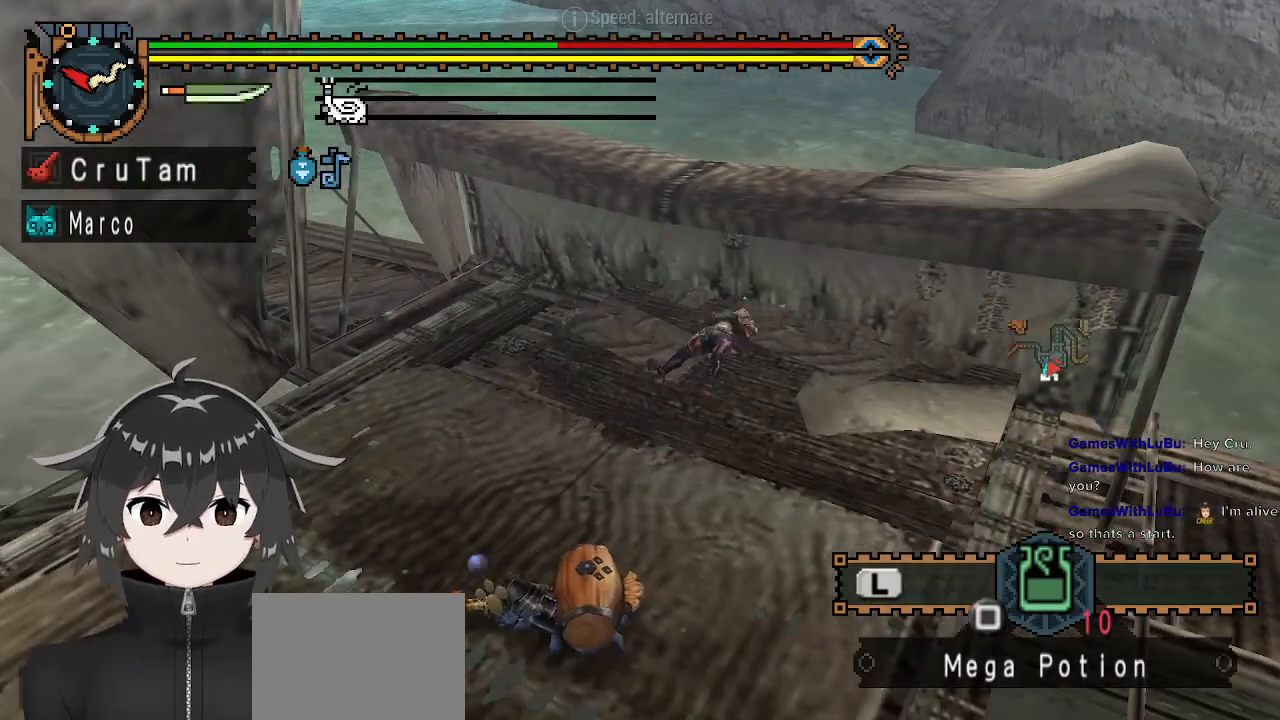
{"buttons": ["R2"], "left_stick": "center", "right_stick": "center", "events": []}
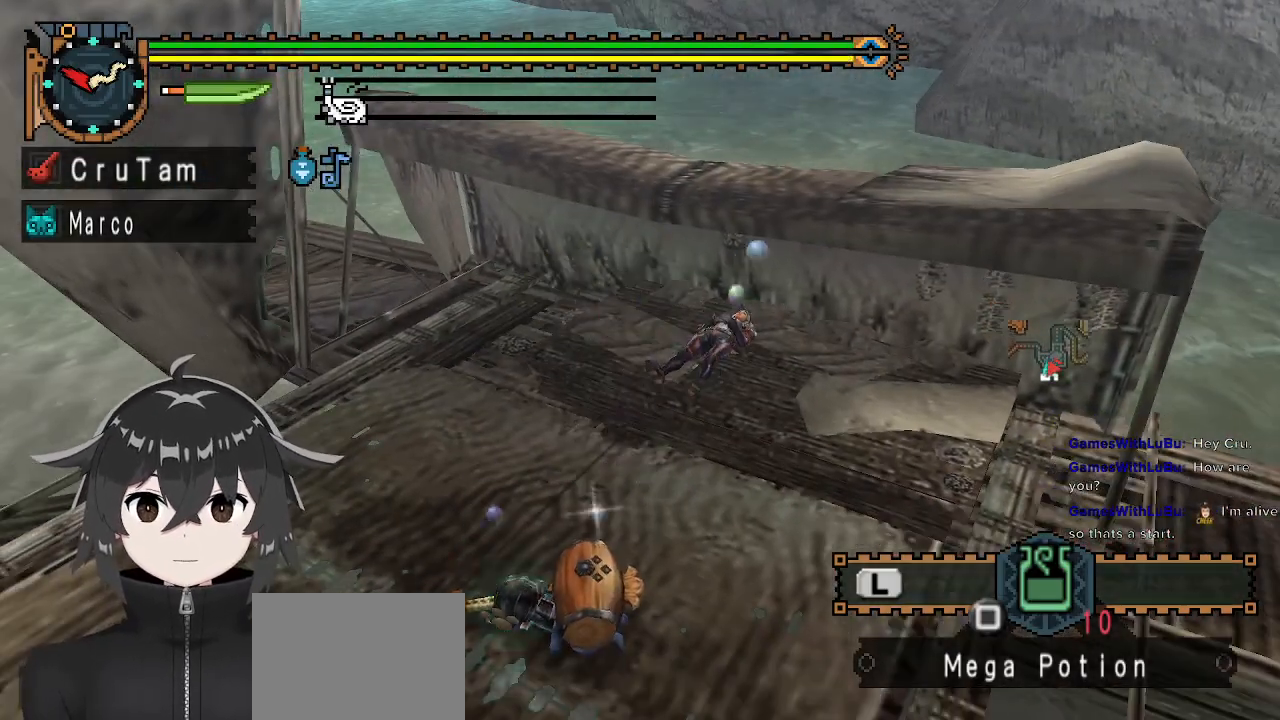
{"buttons": ["R2"], "left_stick": "down-left", "right_stick": "center", "events": [[500, "left_stick", "down-left"]]}
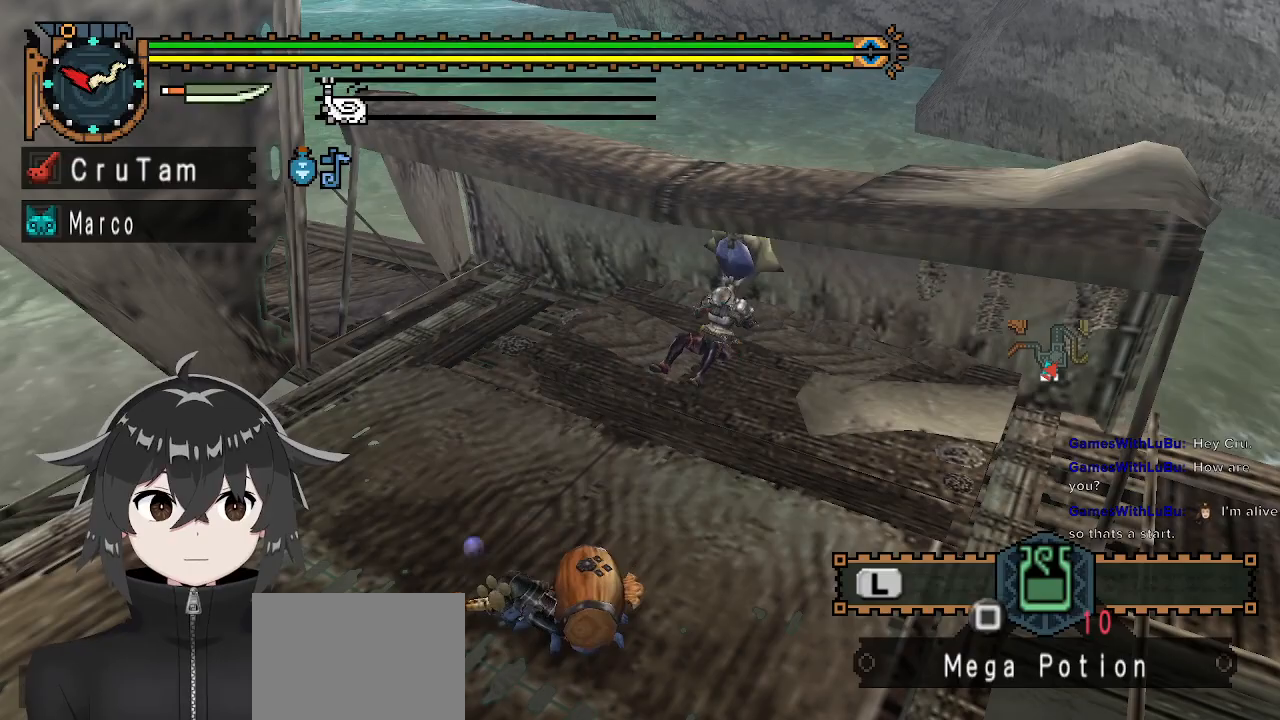
{"buttons": ["R2"], "left_stick": "down", "right_stick": "center", "events": [[100, "left_stick", "down"]]}
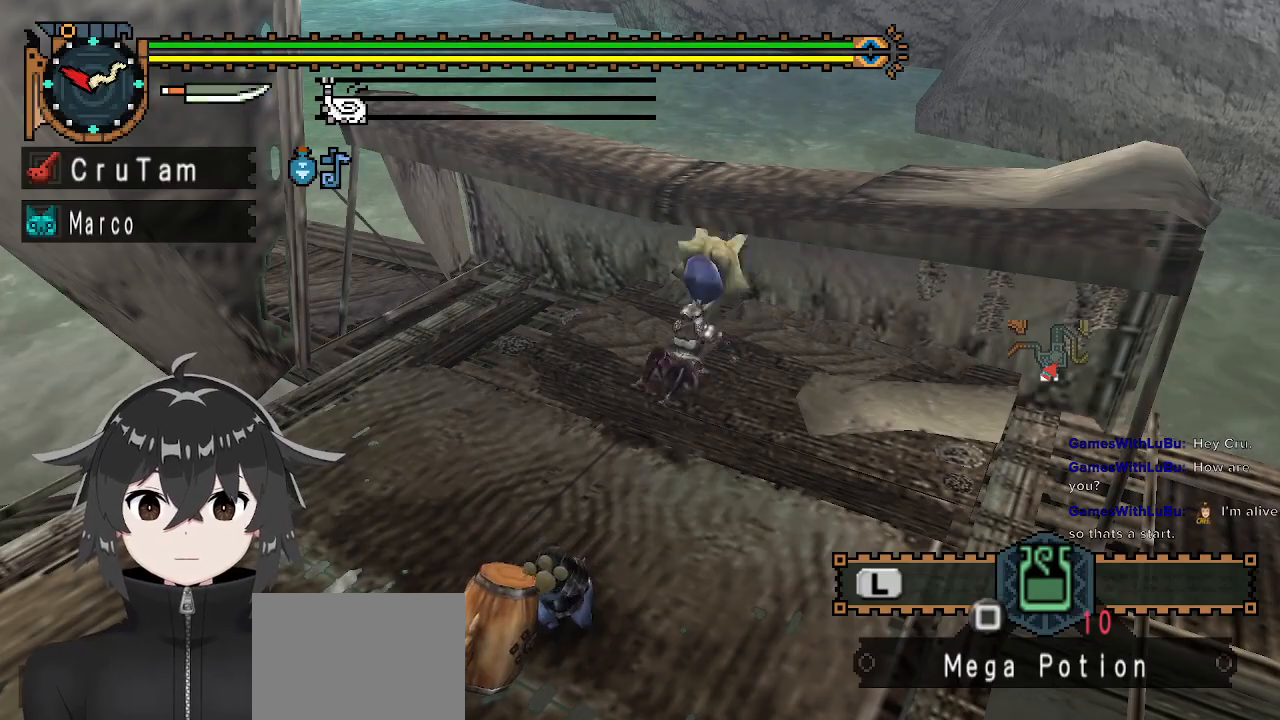
{"buttons": ["R1"], "left_stick": "down", "right_stick": "center", "events": [[300, "R1", "down"], [367, "R2", "up"]]}
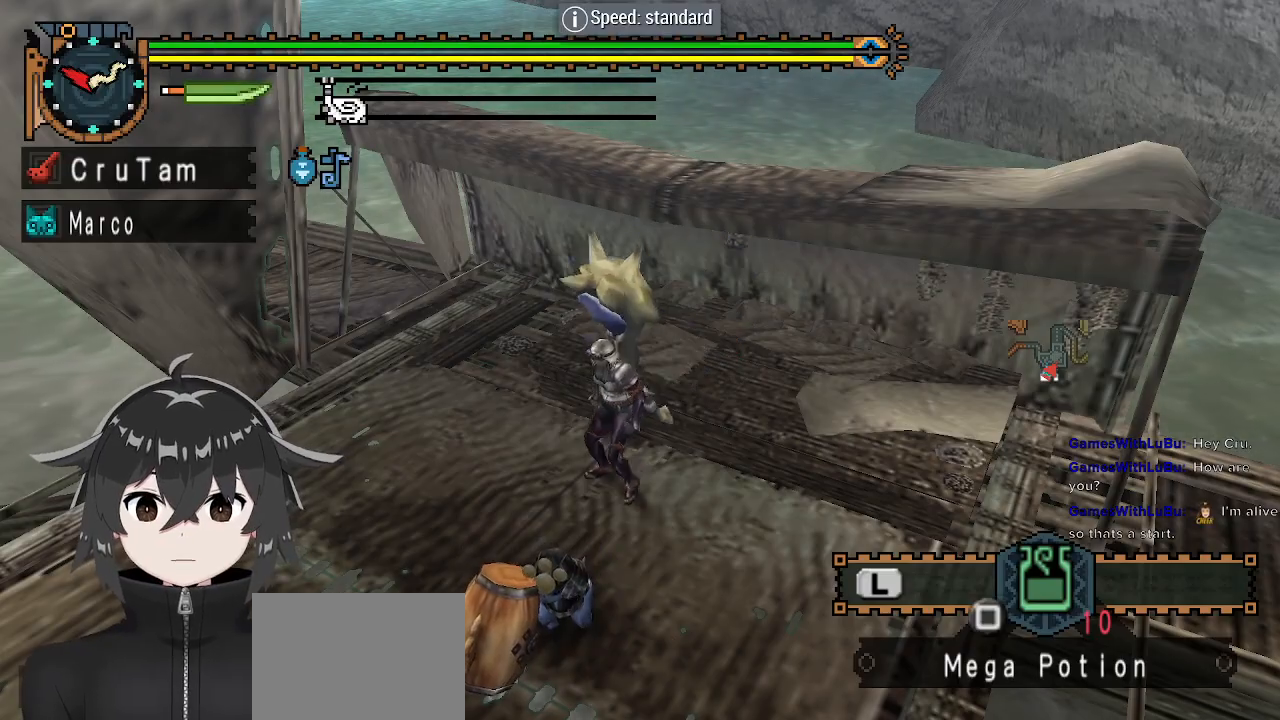
{"buttons": ["R1"], "left_stick": "down", "right_stick": "right", "events": [[167, "right_stick", "right"]]}
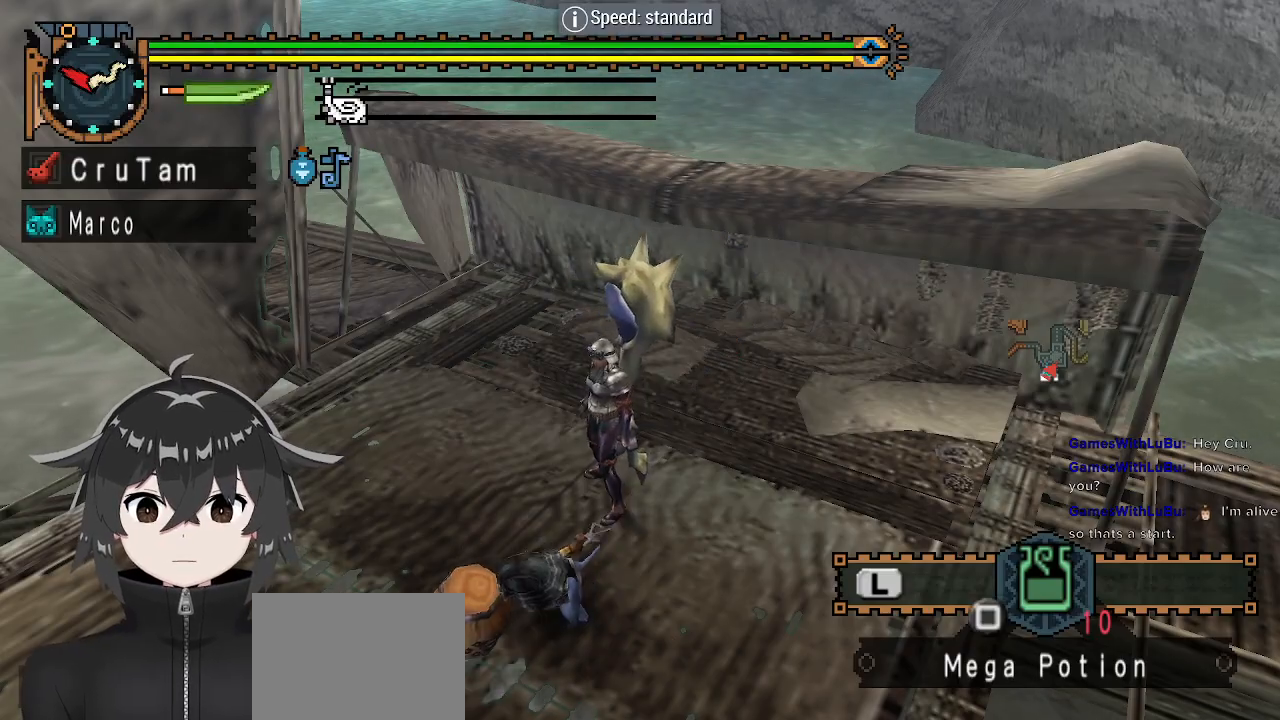
{"buttons": ["R1"], "left_stick": "down", "right_stick": "right", "events": []}
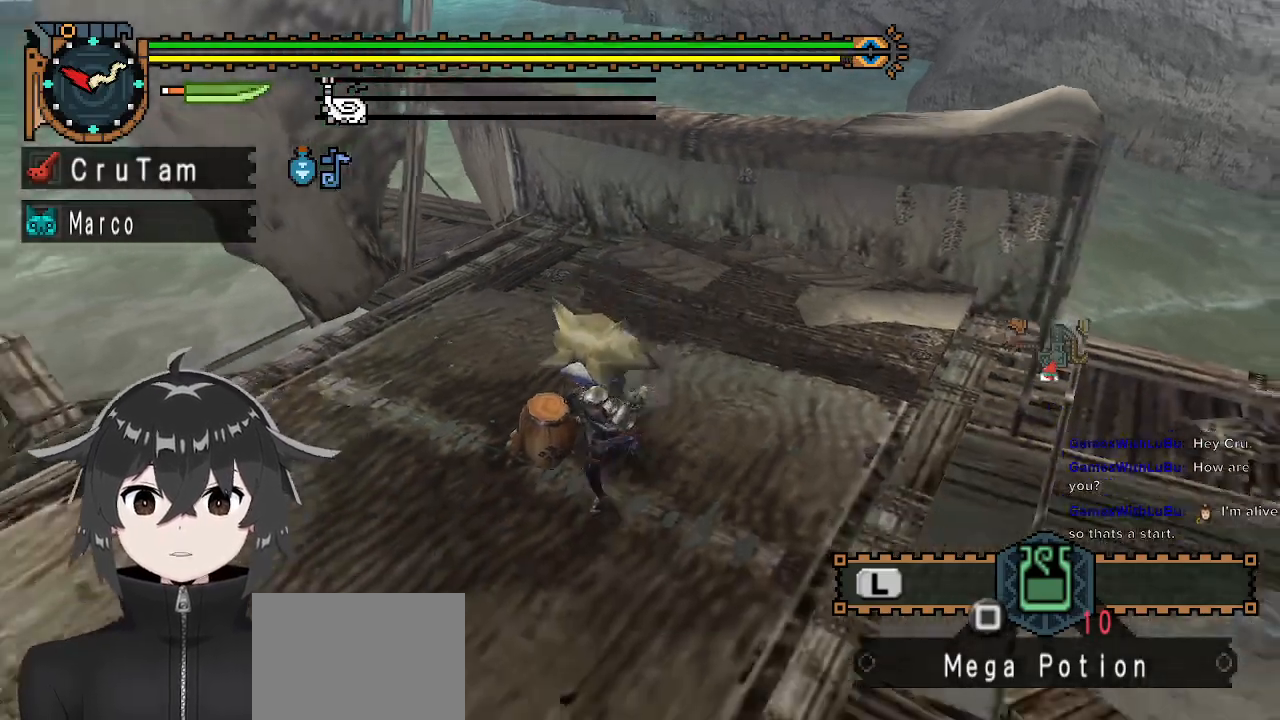
{"buttons": ["R1"], "left_stick": "down", "right_stick": "center", "events": [[233, "right_stick", "center"]]}
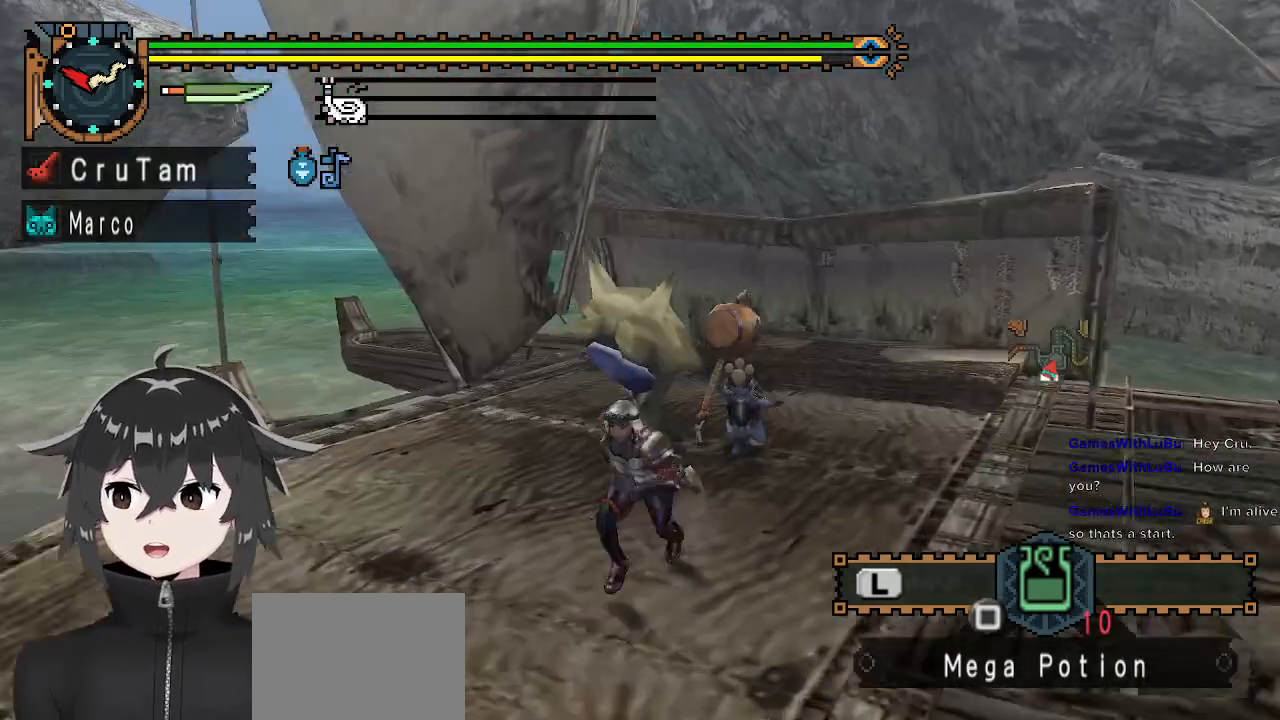
{"buttons": ["R1"], "left_stick": "down", "right_stick": "right", "events": [[200, "right_stick", "right"]]}
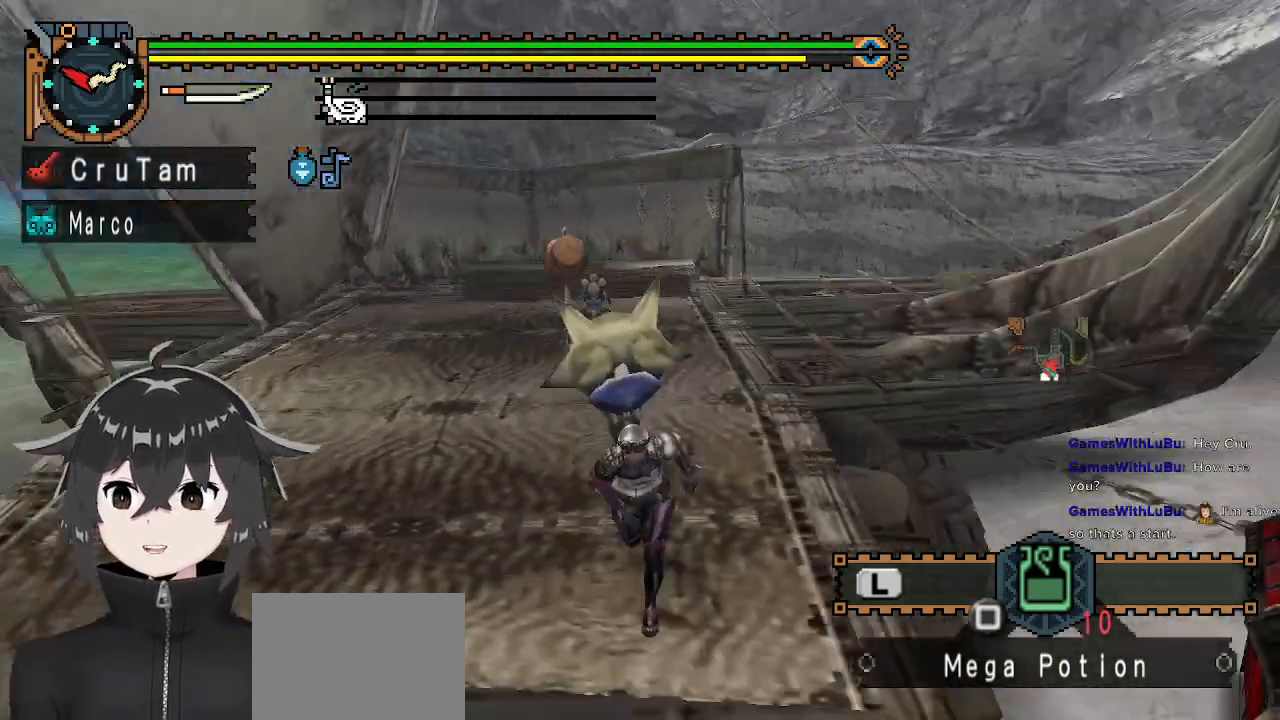
{"buttons": ["R1", "R2"], "left_stick": "up", "right_stick": "center", "events": [[133, "left_stick", "down-right"], [267, "R2", "down"], [267, "right_stick", "center"], [300, "left_stick", "right"], [400, "left_stick", "up-right"], [500, "left_stick", "up"]]}
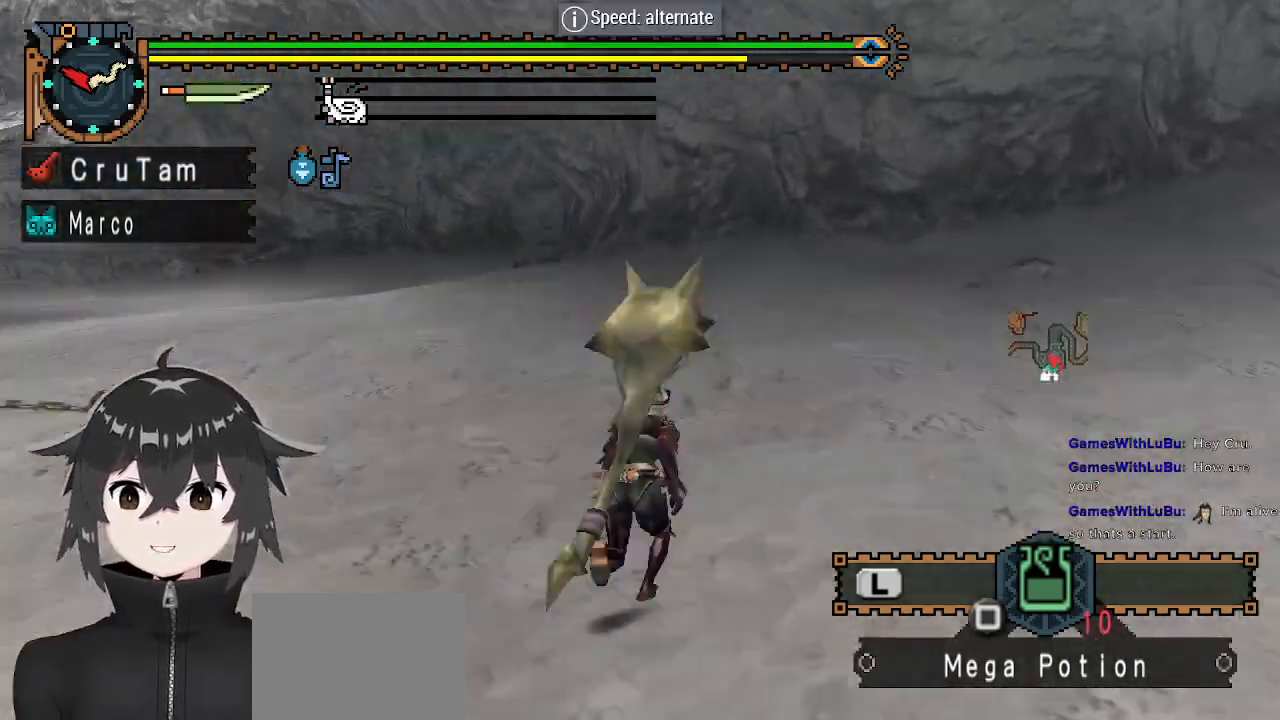
{"buttons": ["R1"], "left_stick": "up-left", "right_stick": "center", "events": [[167, "left_stick", "up-left"], [400, "R2", "up"]]}
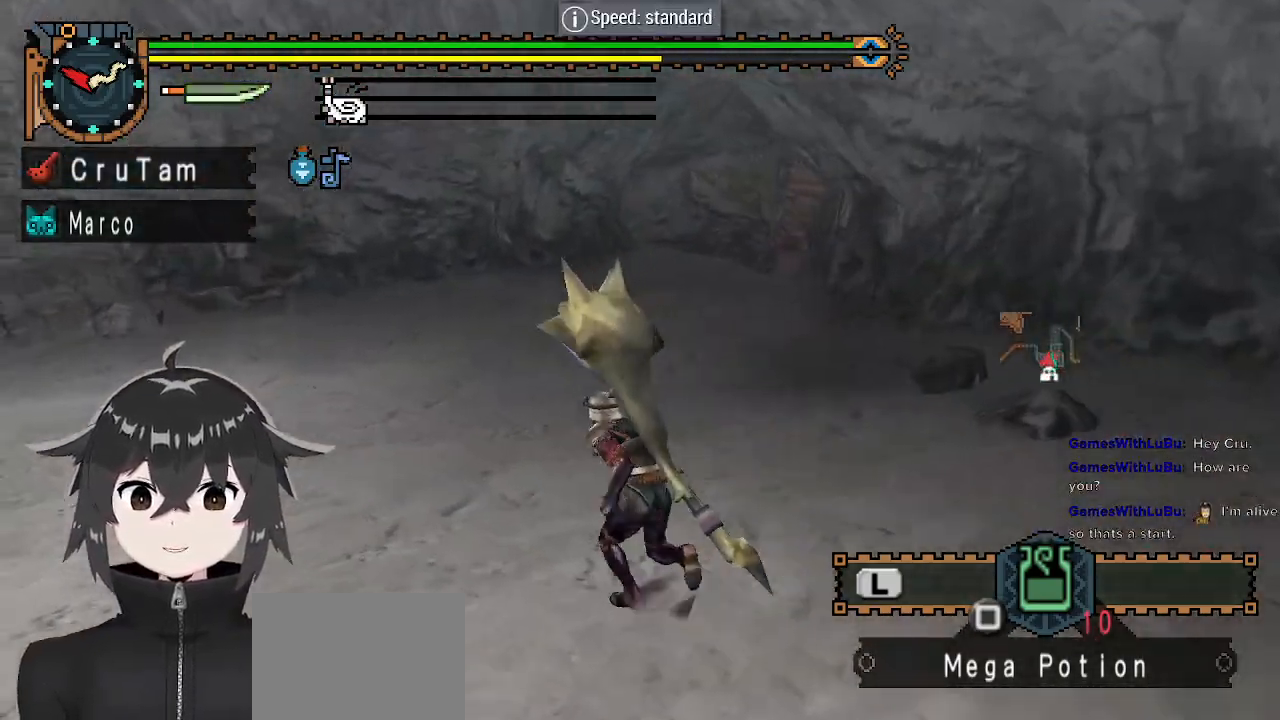
{"buttons": [], "left_stick": "up", "right_stick": "center", "events": [[200, "Y", "down"], [233, "Y", "up"], [300, "Y", "down"], [333, "left_stick", "up"], [367, "Y", "up"], [433, "R1", "up"]]}
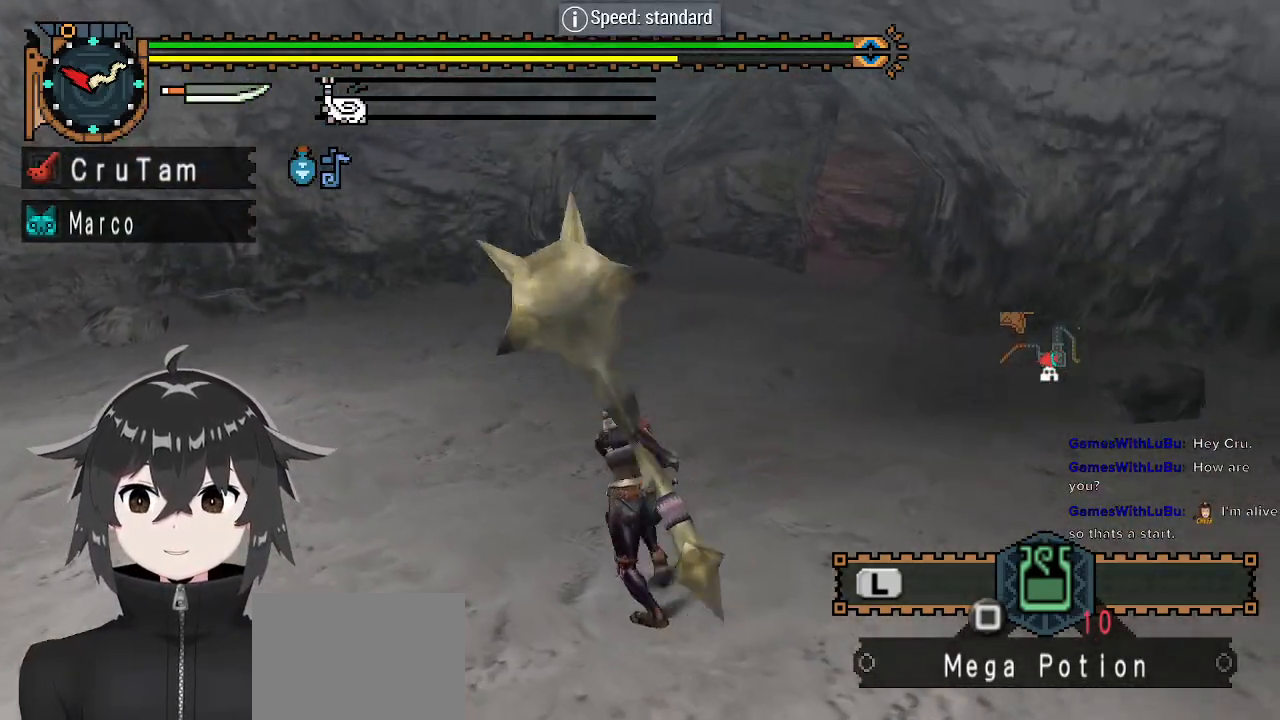
{"buttons": [], "left_stick": "up-right", "right_stick": "center", "events": [[33, "left_stick", "up-right"], [300, "left_stick", "center"], [500, "left_stick", "up-right"]]}
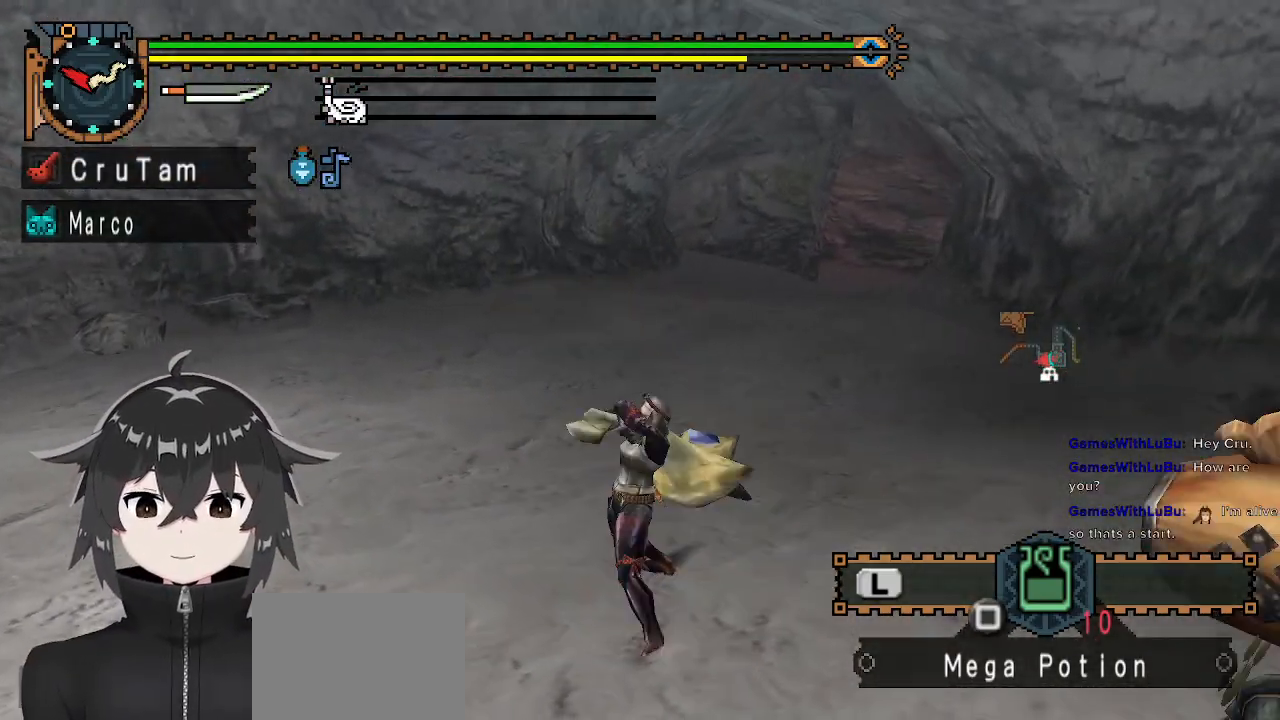
{"buttons": [], "left_stick": "up-right", "right_stick": "center", "events": [[200, "right_stick", "down-left"], [400, "right_stick", "center"]]}
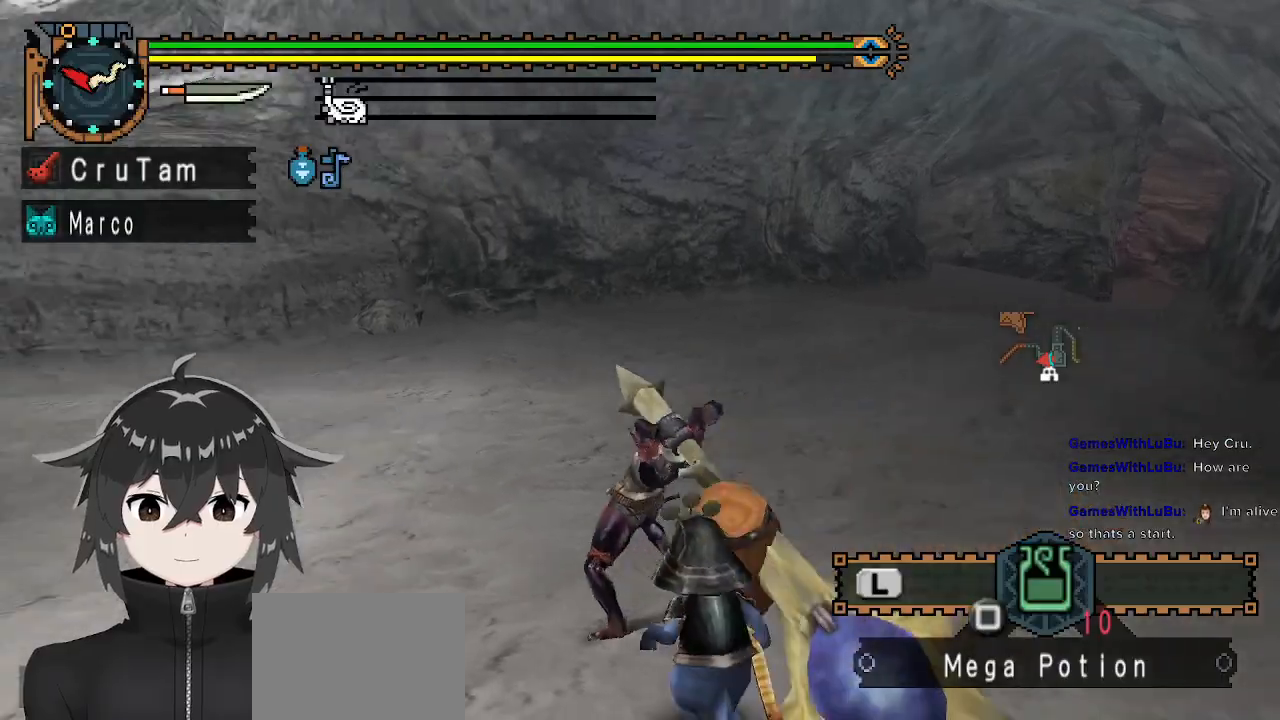
{"buttons": ["R1"], "left_stick": "up-right", "right_stick": "center", "events": [[400, "R1", "down"]]}
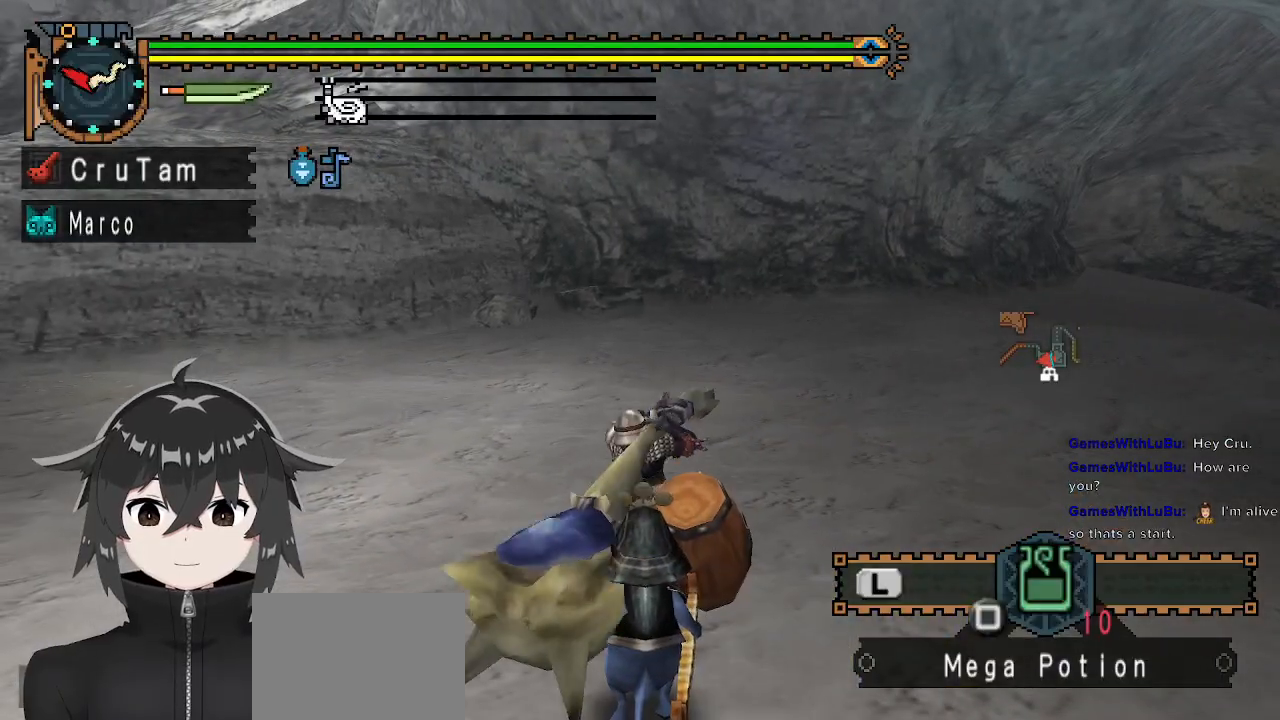
{"buttons": ["R1"], "left_stick": "up-right", "right_stick": "center", "events": [[100, "R1", "up"], [300, "R1", "down"], [433, "R1", "up"], [467, "R1", "down"]]}
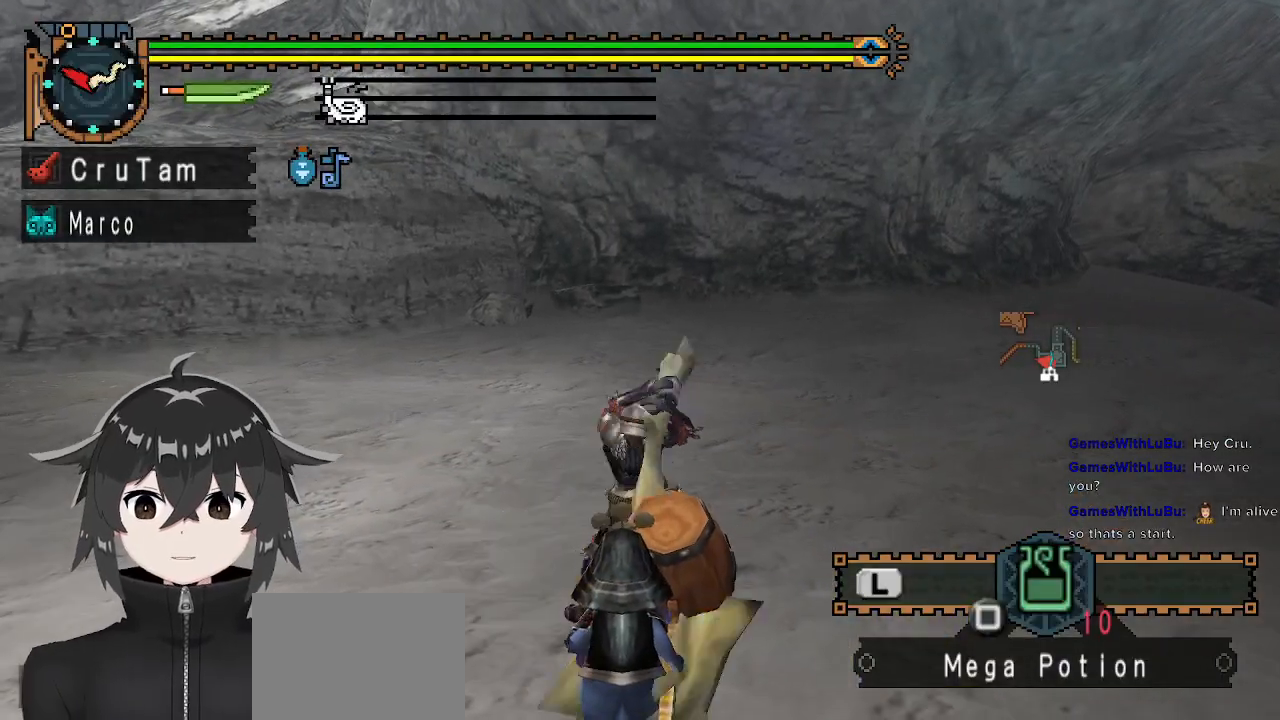
{"buttons": [], "left_stick": "center", "right_stick": "center", "events": [[33, "R1", "up"], [100, "R1", "down"], [167, "R1", "up"], [300, "left_stick", "center"]]}
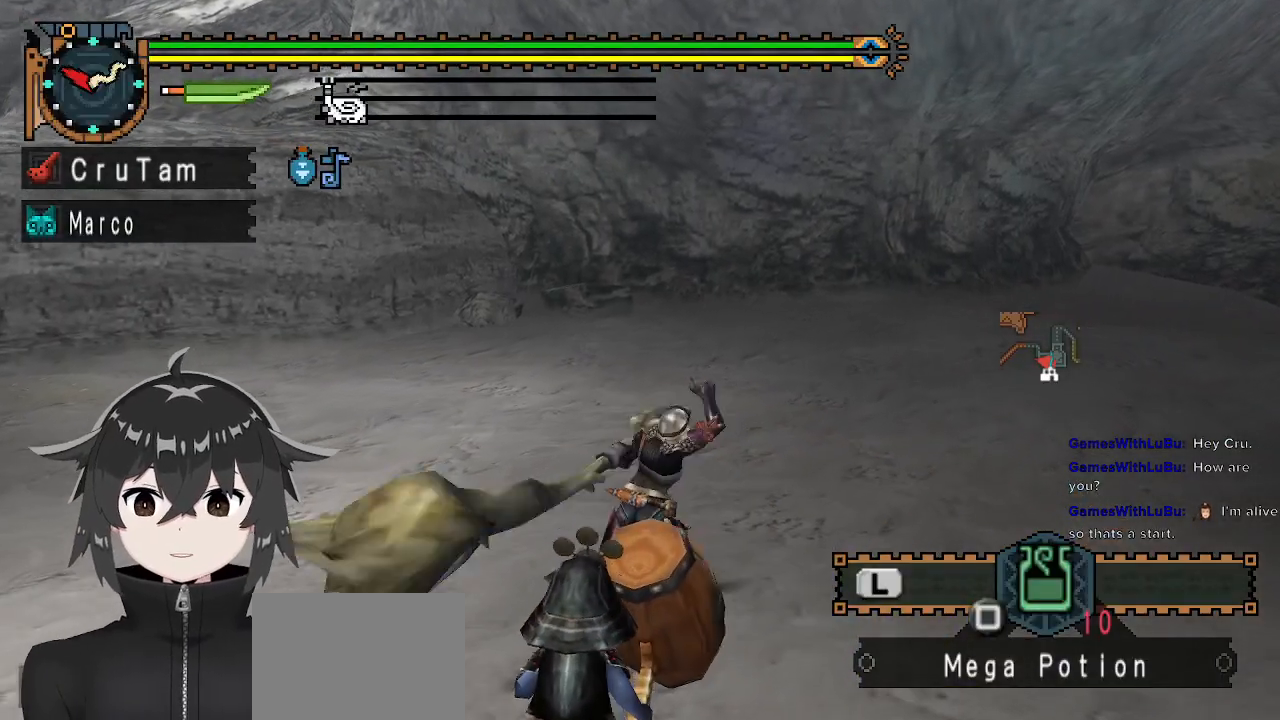
{"buttons": [], "left_stick": "center", "right_stick": "center", "events": []}
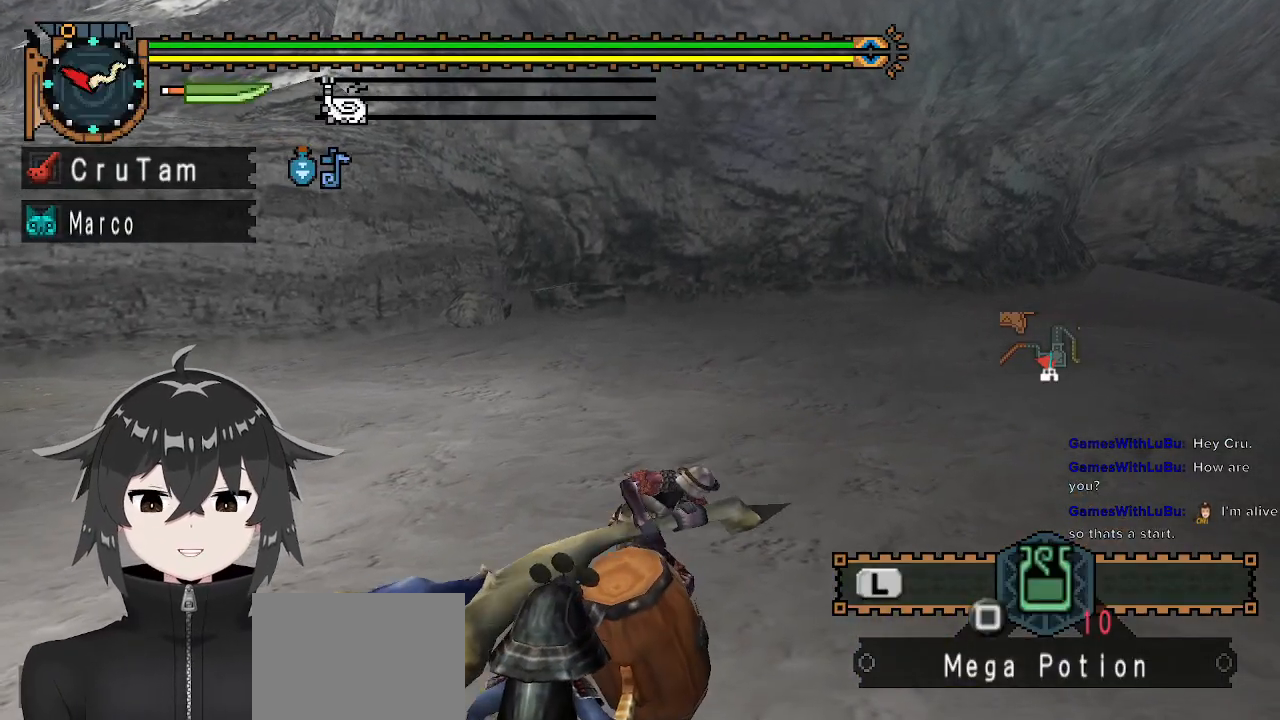
{"buttons": [], "left_stick": "center", "right_stick": "center", "events": [[333, "right_stick", "right"], [500, "right_stick", "center"]]}
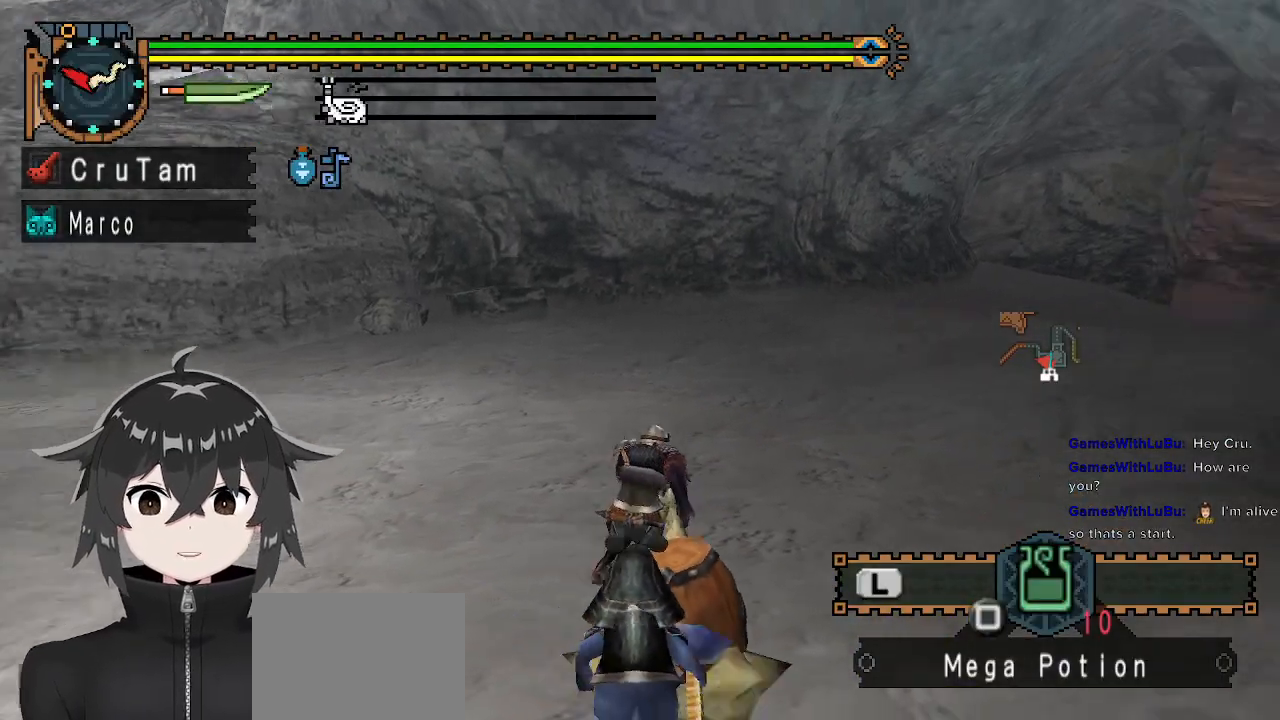
{"buttons": [], "left_stick": "center", "right_stick": "center", "events": []}
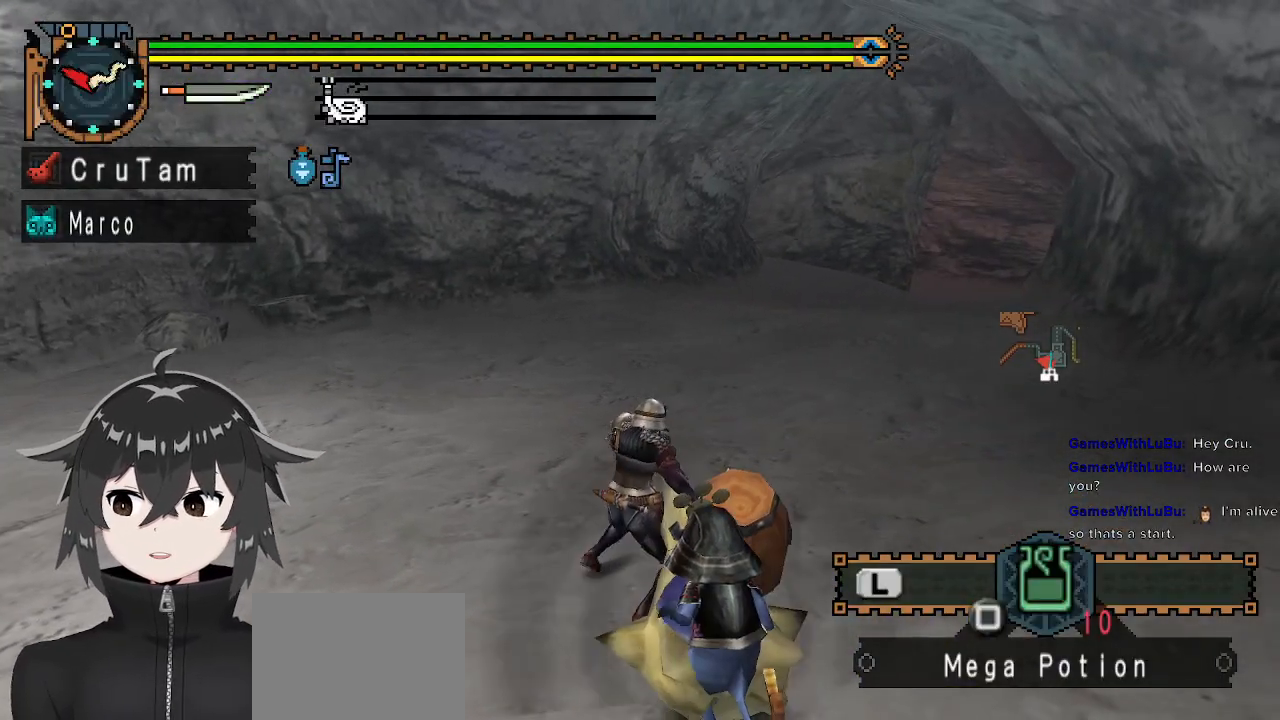
{"buttons": [], "left_stick": "up", "right_stick": "center", "events": [[333, "left_stick", "up"]]}
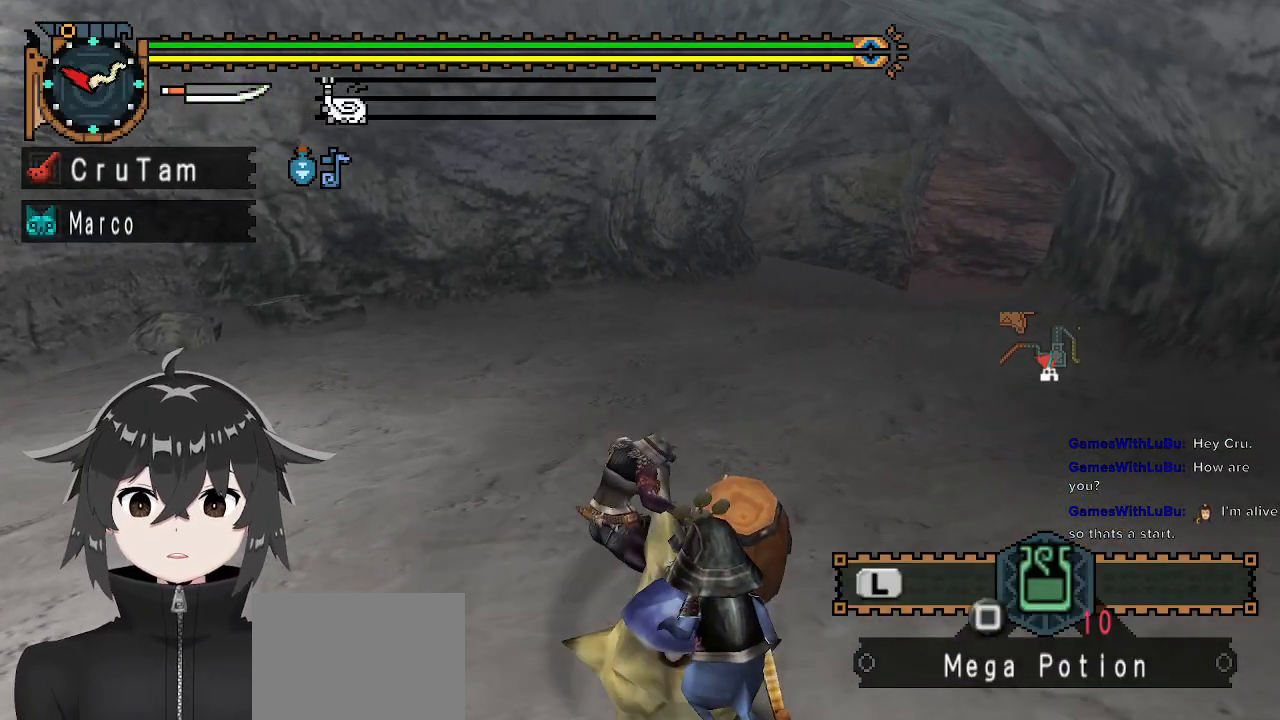
{"buttons": [], "left_stick": "up", "right_stick": "center", "events": []}
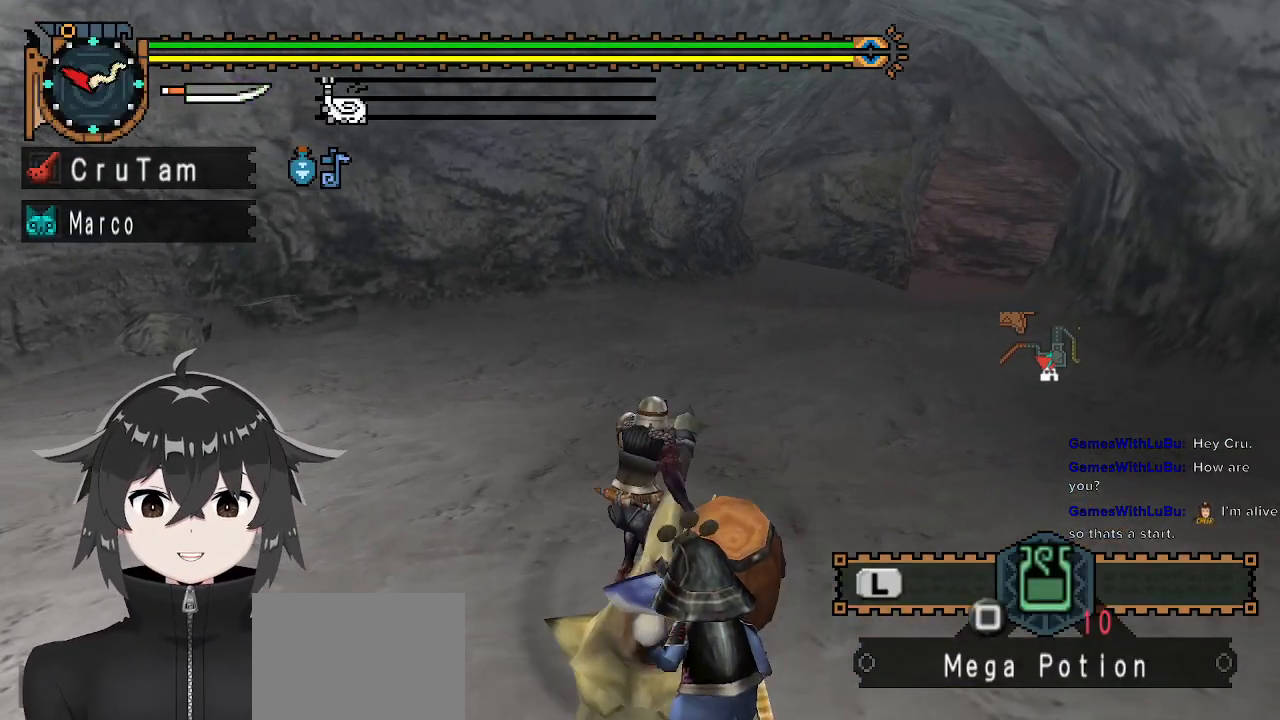
{"buttons": [], "left_stick": "up", "right_stick": "center", "events": []}